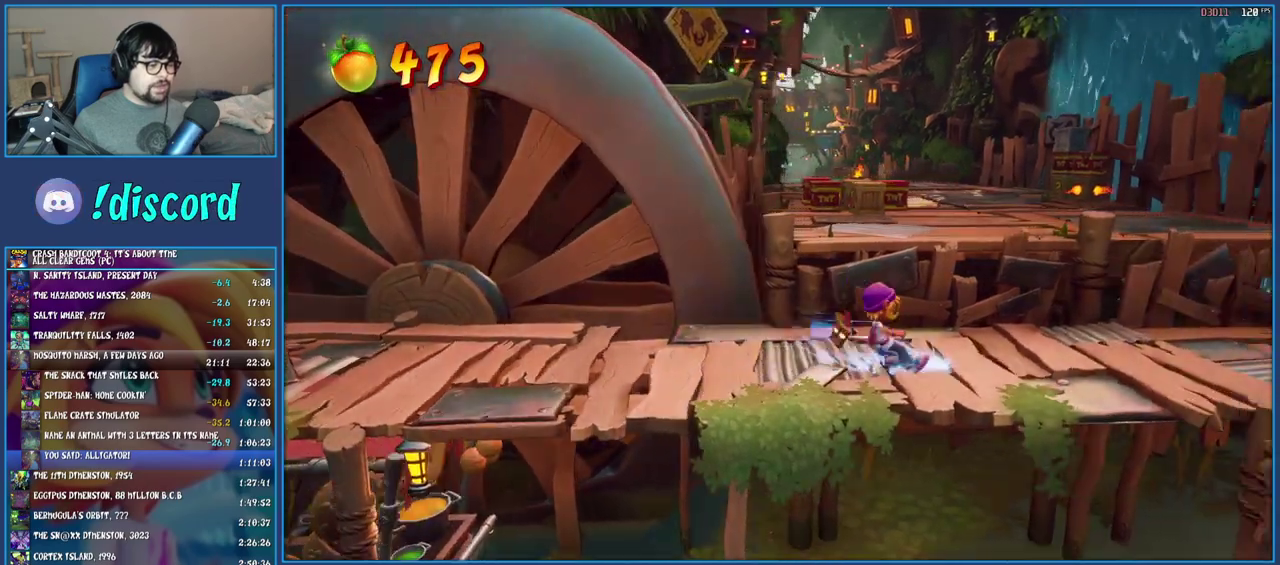
Gameplay with a controller (PlayStation layout); each line is a JSON object with the inputs held at the frame after it. "events" lists button and stick changes between this image and that frame as [ms after this image, input, new state], when the widget could be followed in between. Not read: L3 R3.
{"buttons": [], "left_stick": "right", "right_stick": "center", "events": [[67, "SQUARE", "down"], [200, "SQUARE", "up"]]}
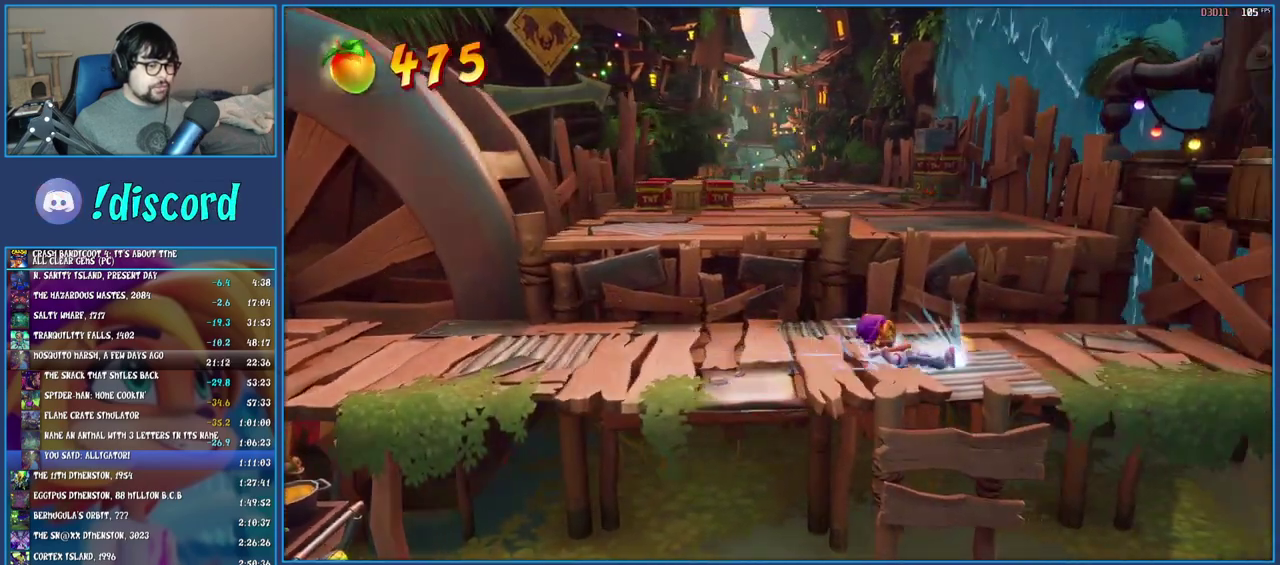
{"buttons": ["CROSS"], "left_stick": "up", "right_stick": "center", "events": [[17, "SQUARE", "down"], [117, "left_stick", "up-right"], [150, "SQUARE", "up"], [167, "left_stick", "up"], [267, "CROSS", "down"]]}
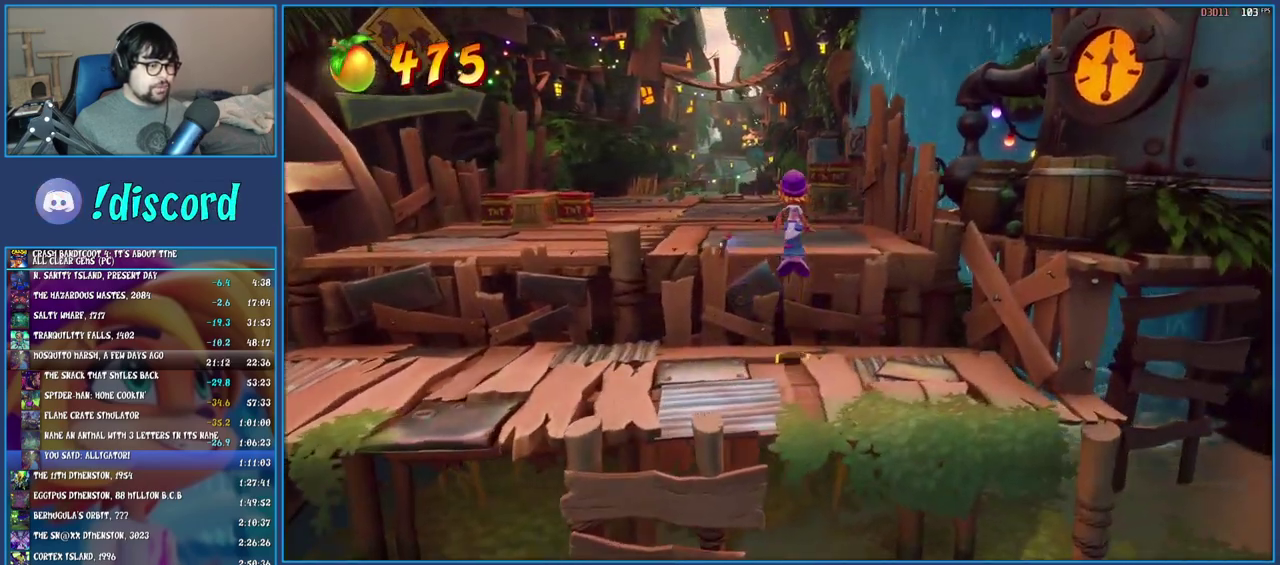
{"buttons": ["SQUARE"], "left_stick": "up", "right_stick": "center", "events": [[33, "CROSS", "up"], [467, "SQUARE", "down"]]}
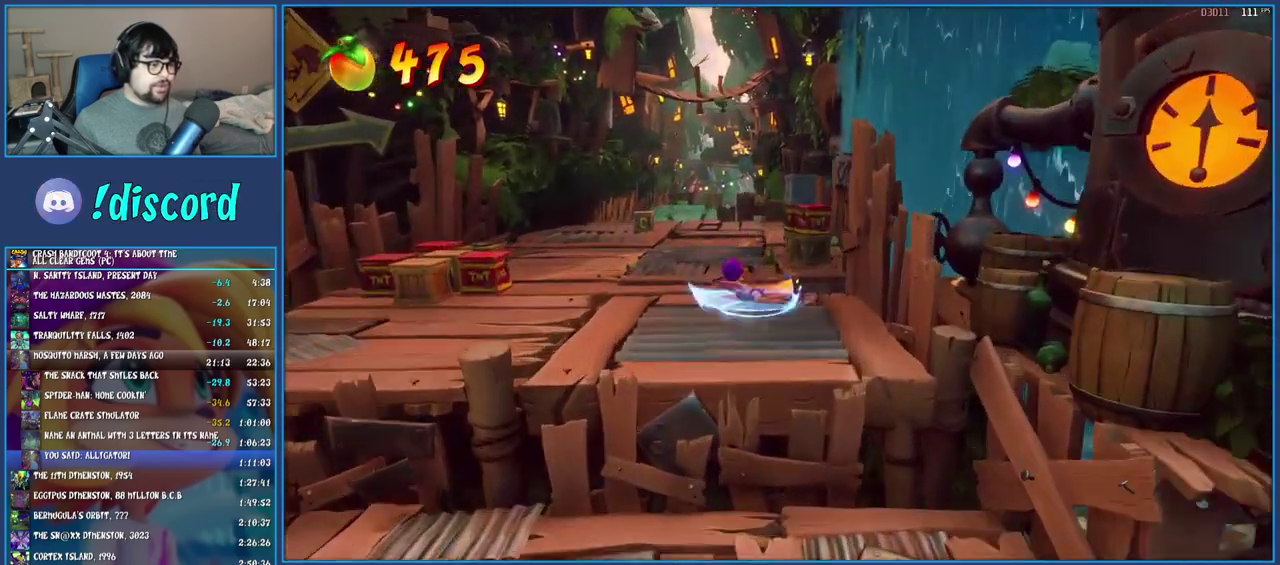
{"buttons": ["SQUARE"], "left_stick": "up", "right_stick": "center", "events": [[100, "SQUARE", "up"], [417, "SQUARE", "down"]]}
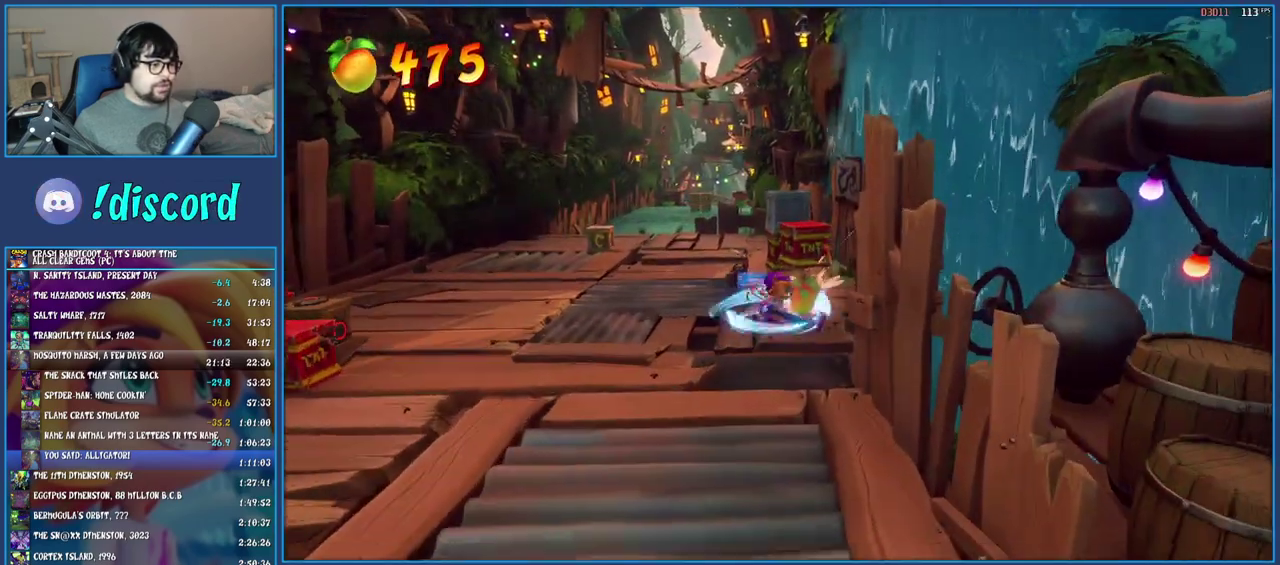
{"buttons": ["SQUARE"], "left_stick": "down-left", "right_stick": "center", "events": [[83, "SQUARE", "up"], [83, "left_stick", "left"], [200, "left_stick", "down-left"], [500, "SQUARE", "down"]]}
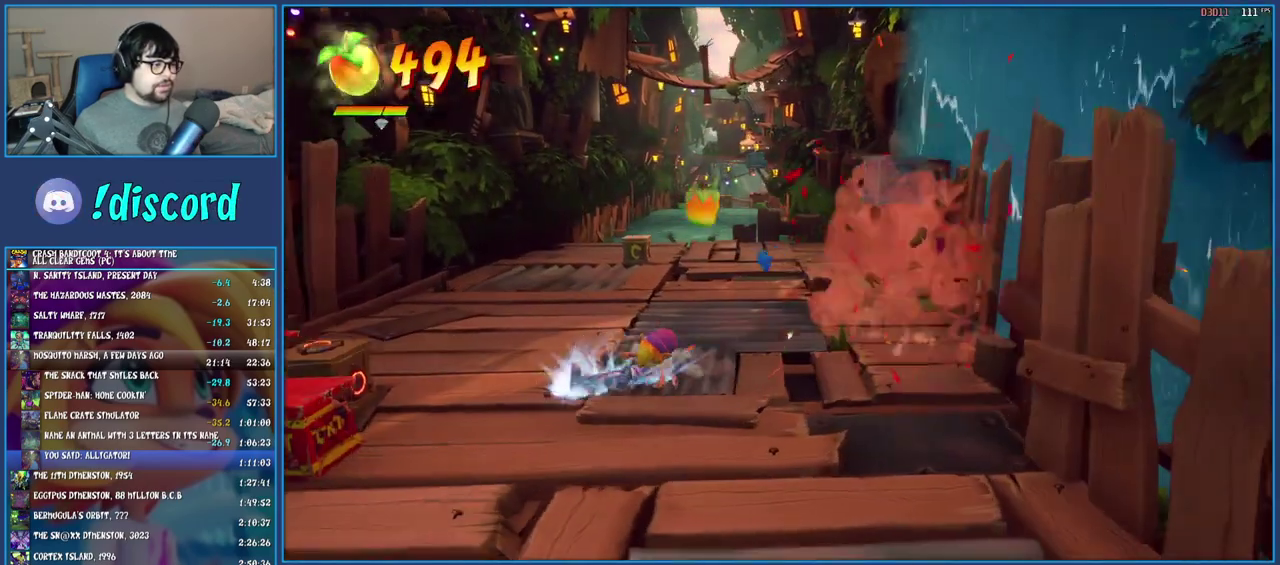
{"buttons": ["SQUARE"], "left_stick": "up-left", "right_stick": "center"}
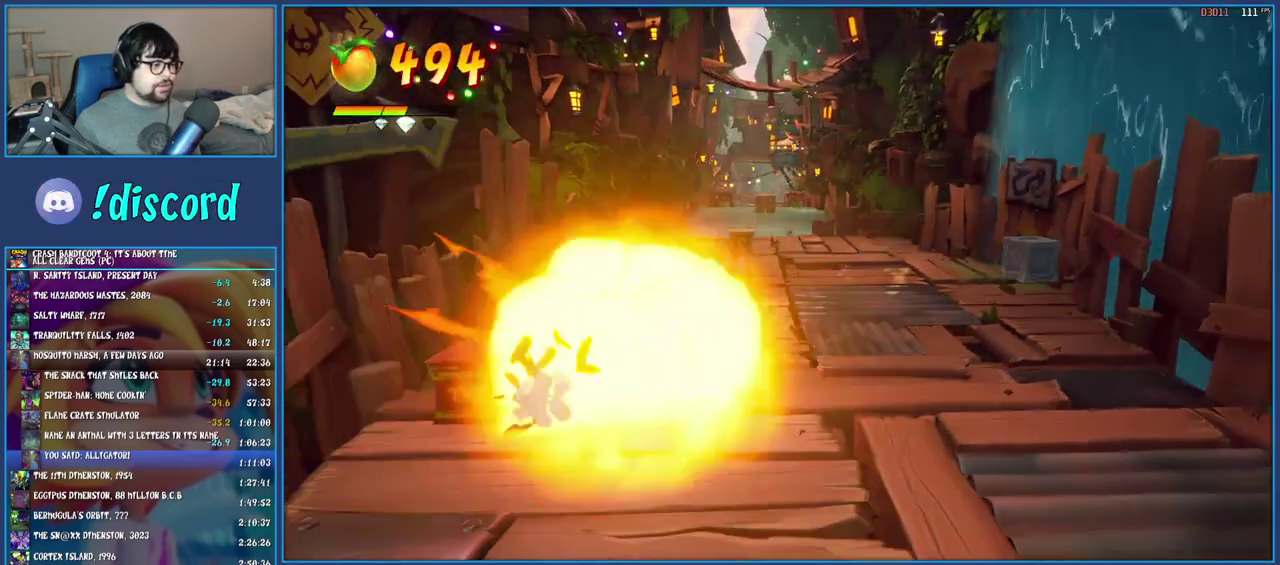
{"buttons": [], "left_stick": "up-right", "right_stick": "center"}
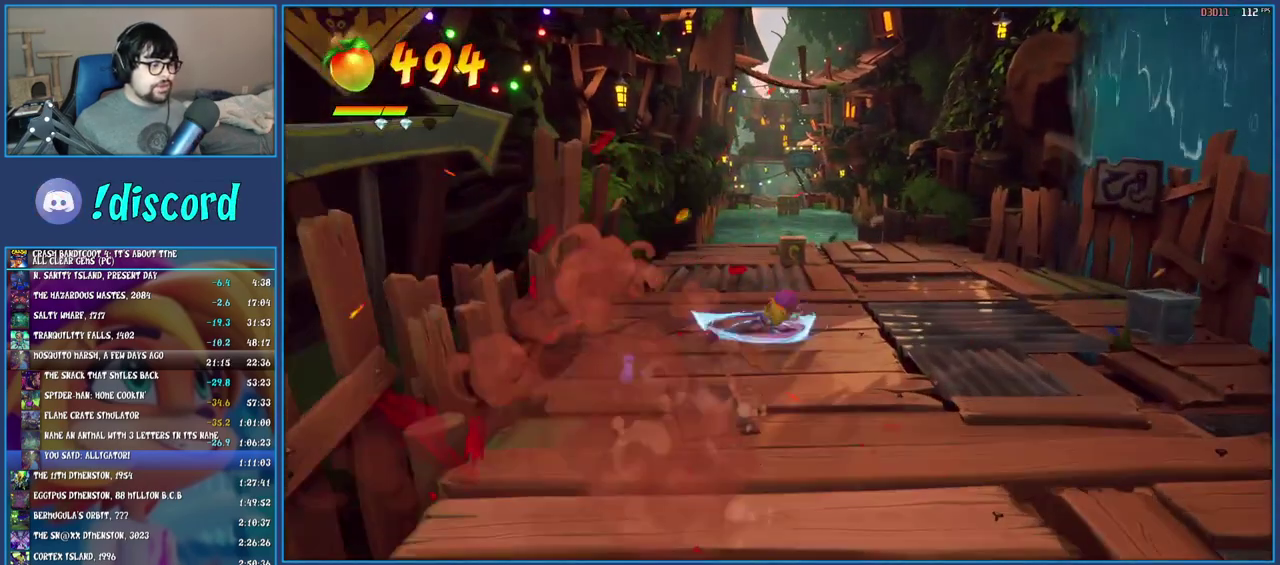
{"buttons": [], "left_stick": "up", "right_stick": "center", "events": [[283, "SQUARE", "down"], [283, "left_stick", "up"], [433, "SQUARE", "up"]]}
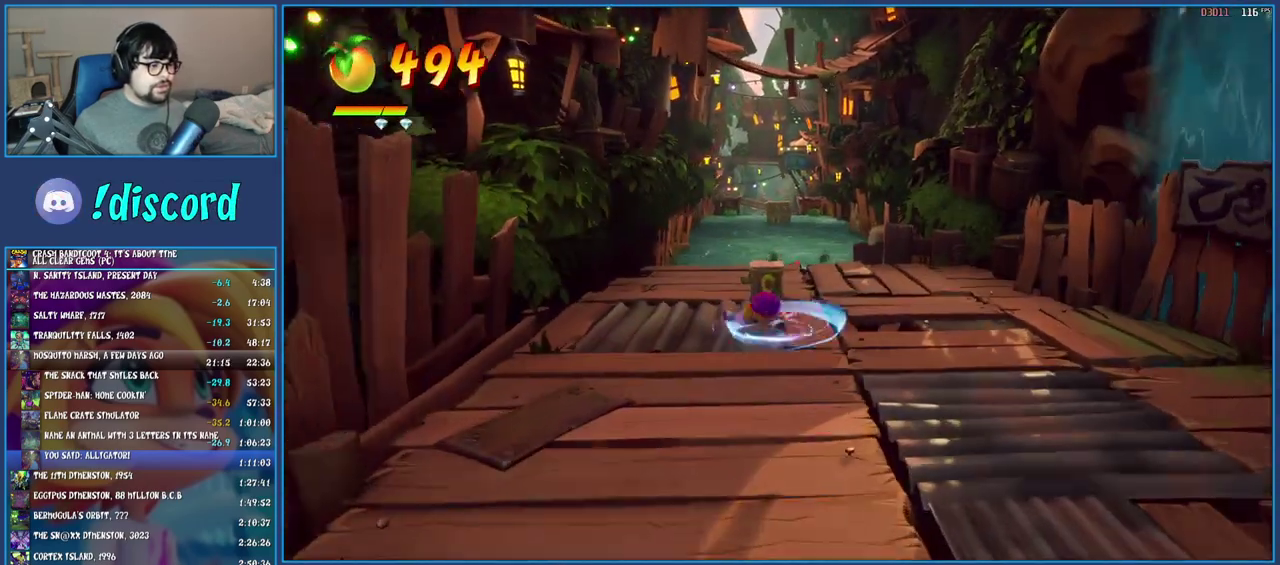
{"buttons": ["L2"], "left_stick": "up-right", "right_stick": "center", "events": [[200, "SQUARE", "down"], [250, "left_stick", "up-right"], [333, "L2", "down"], [383, "SQUARE", "up"]]}
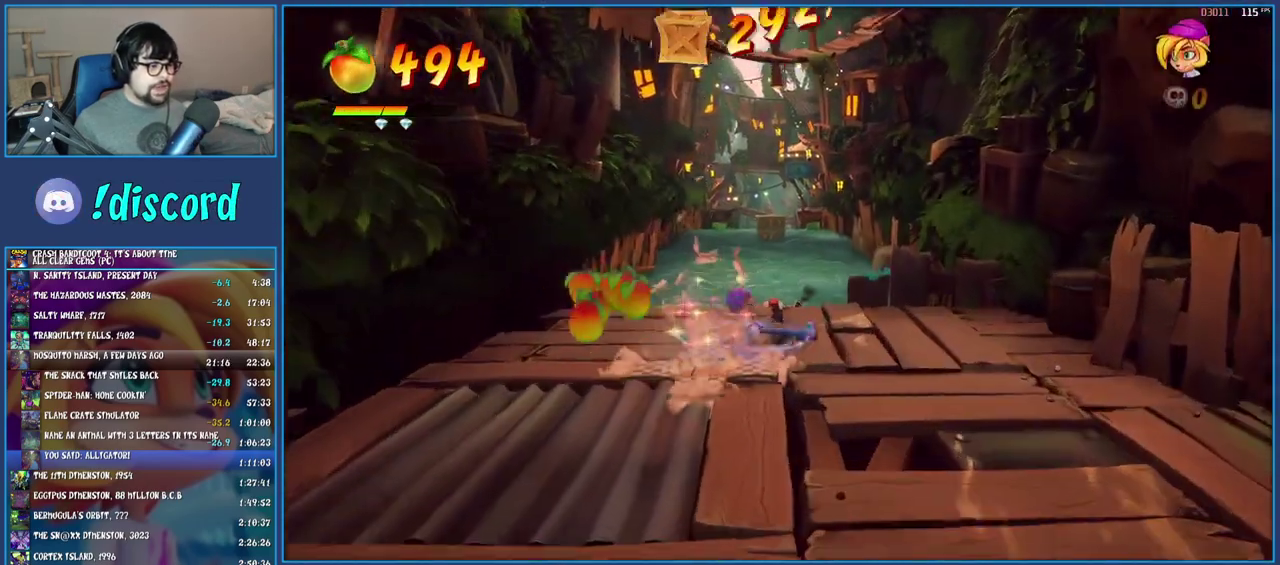
{"buttons": [], "left_stick": "up", "right_stick": "center", "events": [[17, "L2", "up"], [17, "left_stick", "up"], [200, "SQUARE", "down"], [400, "SQUARE", "up"]]}
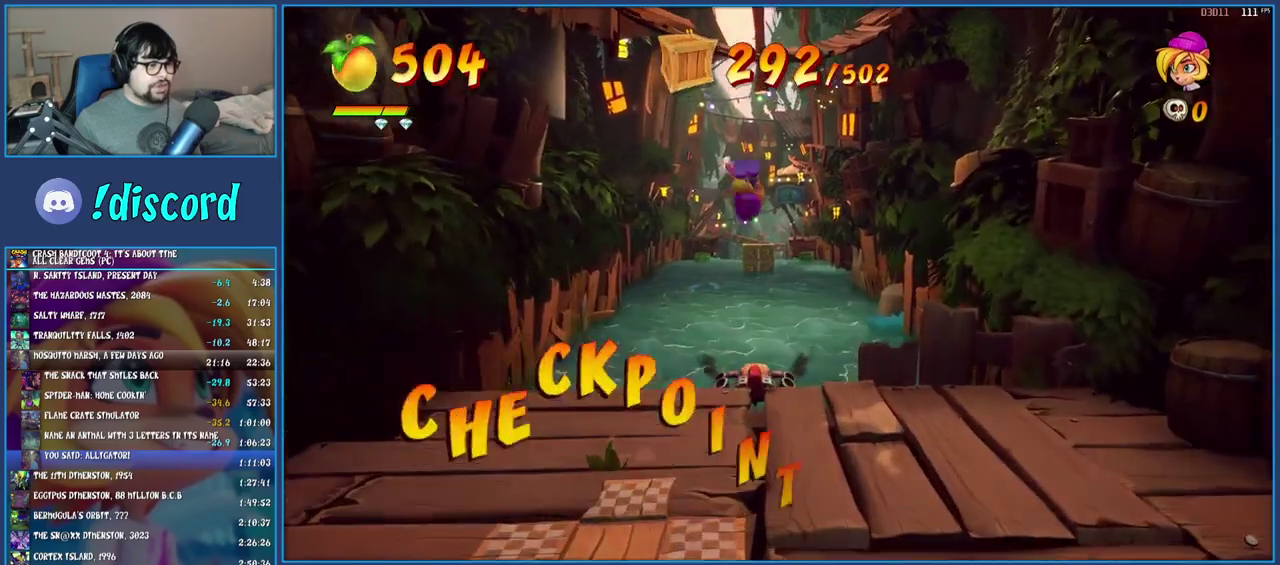
{"buttons": [], "left_stick": "up", "right_stick": "center", "events": [[50, "left_stick", "center"], [200, "left_stick", "up"]]}
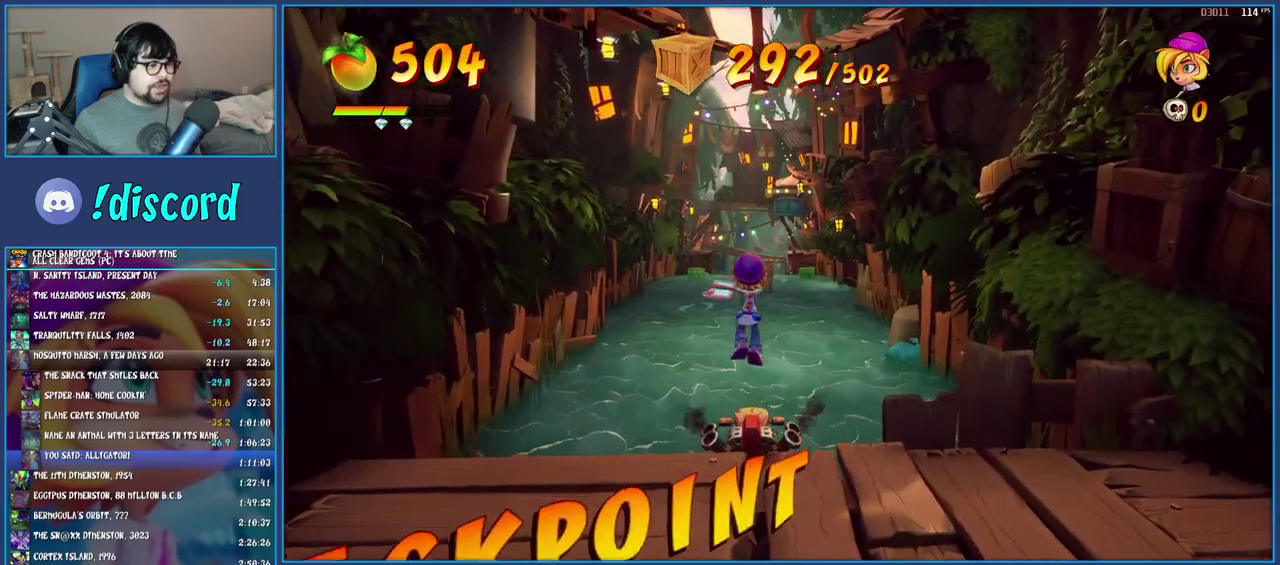
{"buttons": ["CROSS"], "left_stick": "up", "right_stick": "center", "events": [[150, "CROSS", "down"]]}
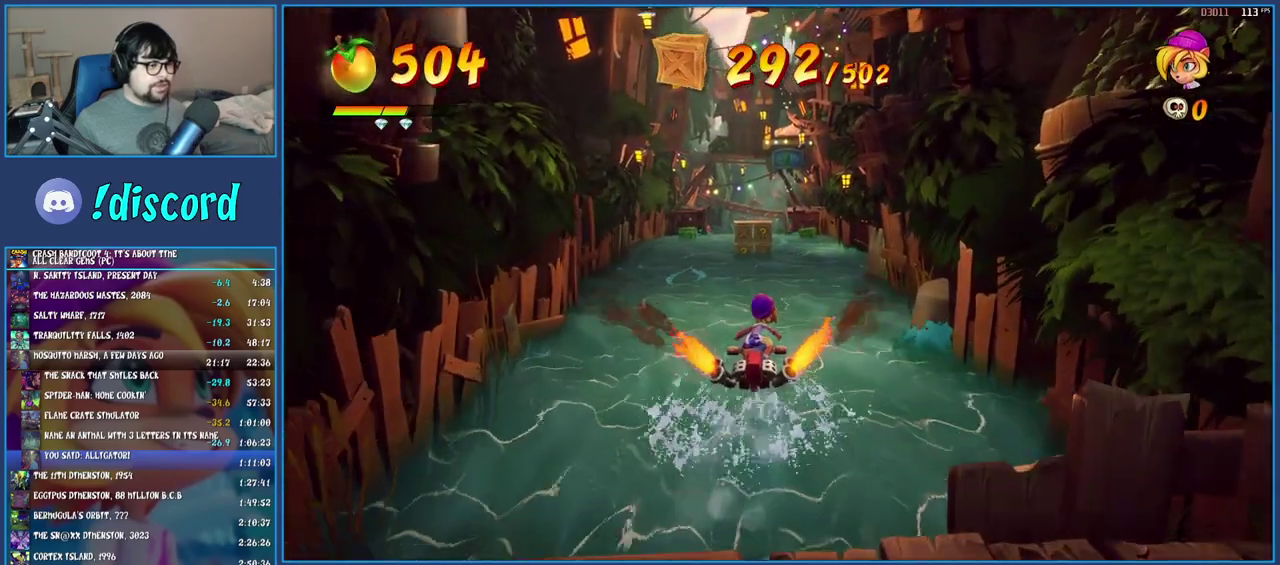
{"buttons": ["CROSS"], "left_stick": "up", "right_stick": "center", "events": []}
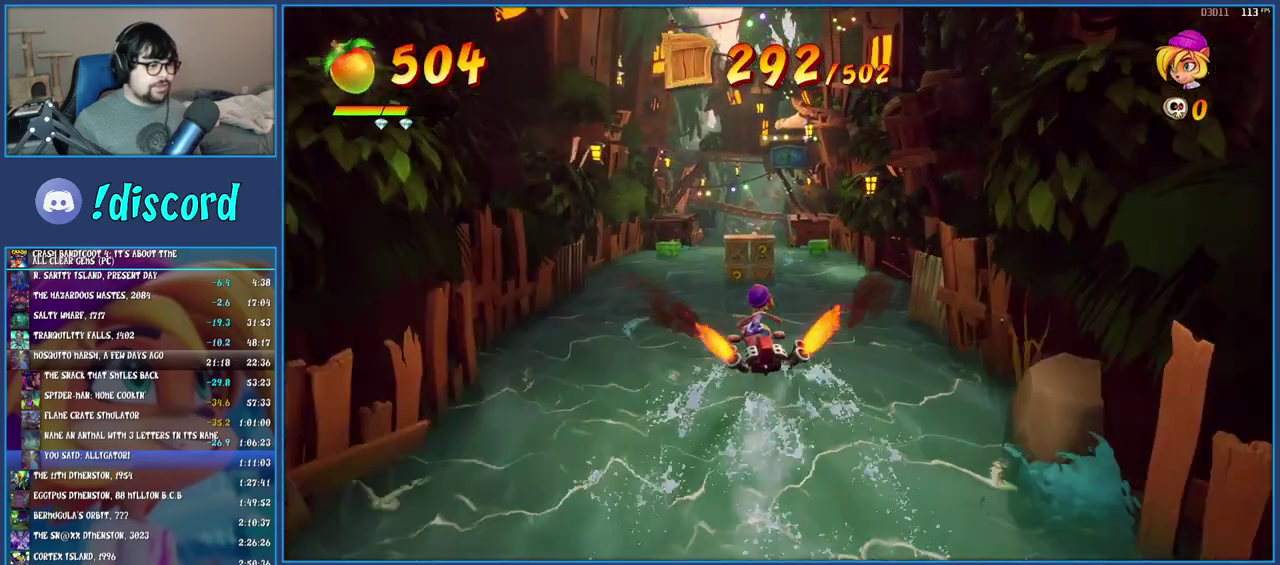
{"buttons": ["CROSS"], "left_stick": "up", "right_stick": "center", "events": []}
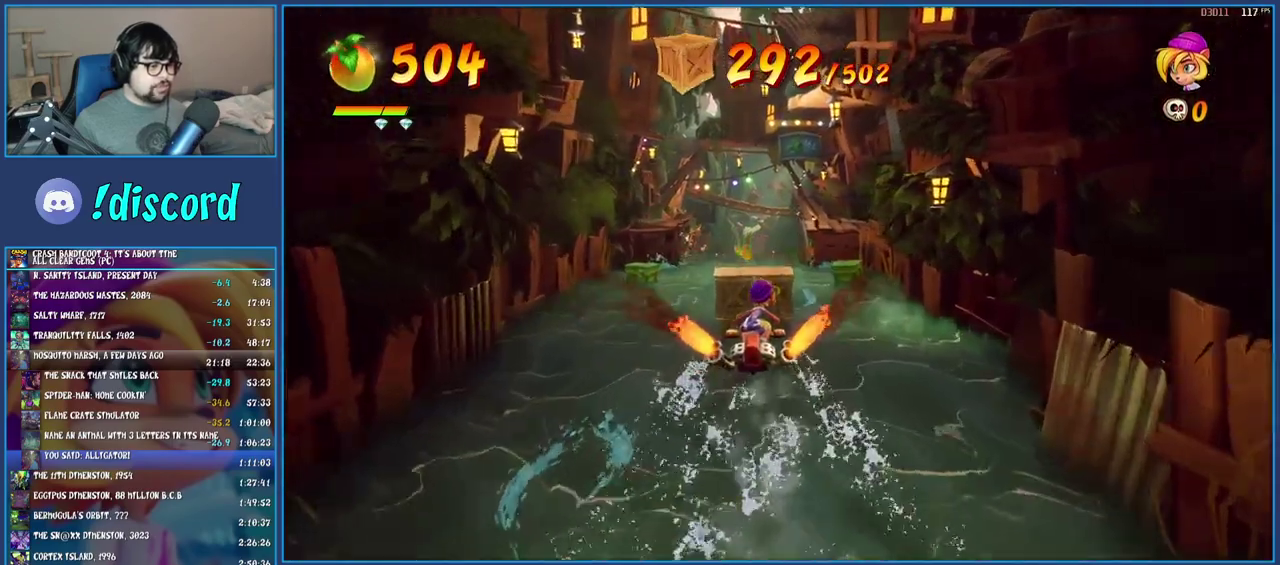
{"buttons": [], "left_stick": "up", "right_stick": "center", "events": [[250, "CROSS", "up"], [250, "left_stick", "up-left"], [383, "left_stick", "up"]]}
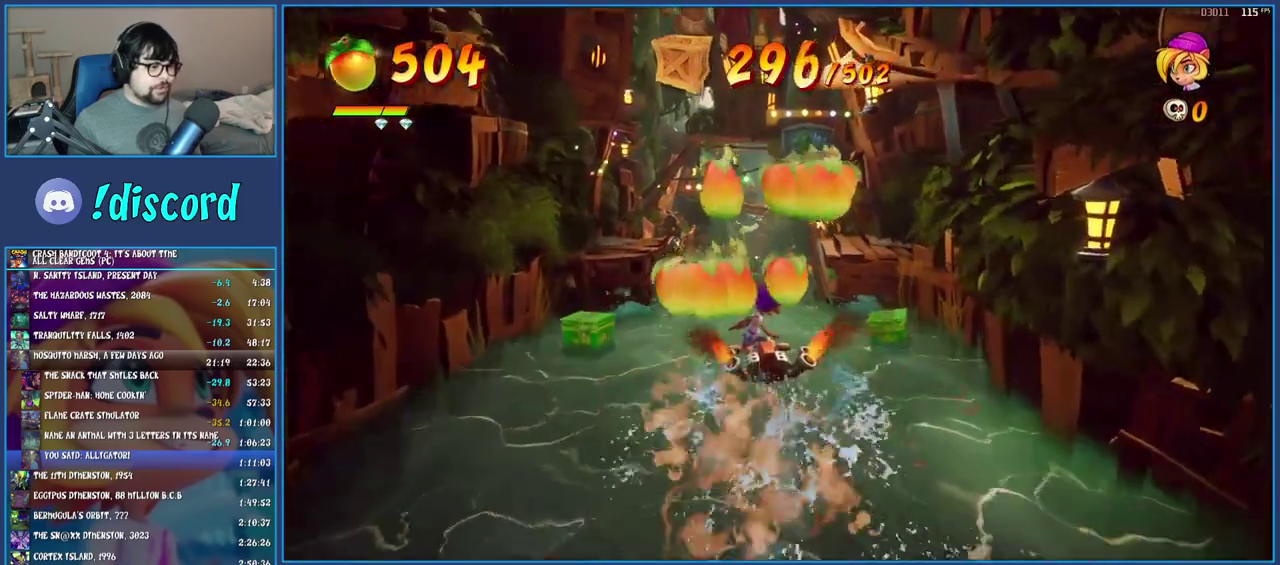
{"buttons": [], "left_stick": "up", "right_stick": "center", "events": []}
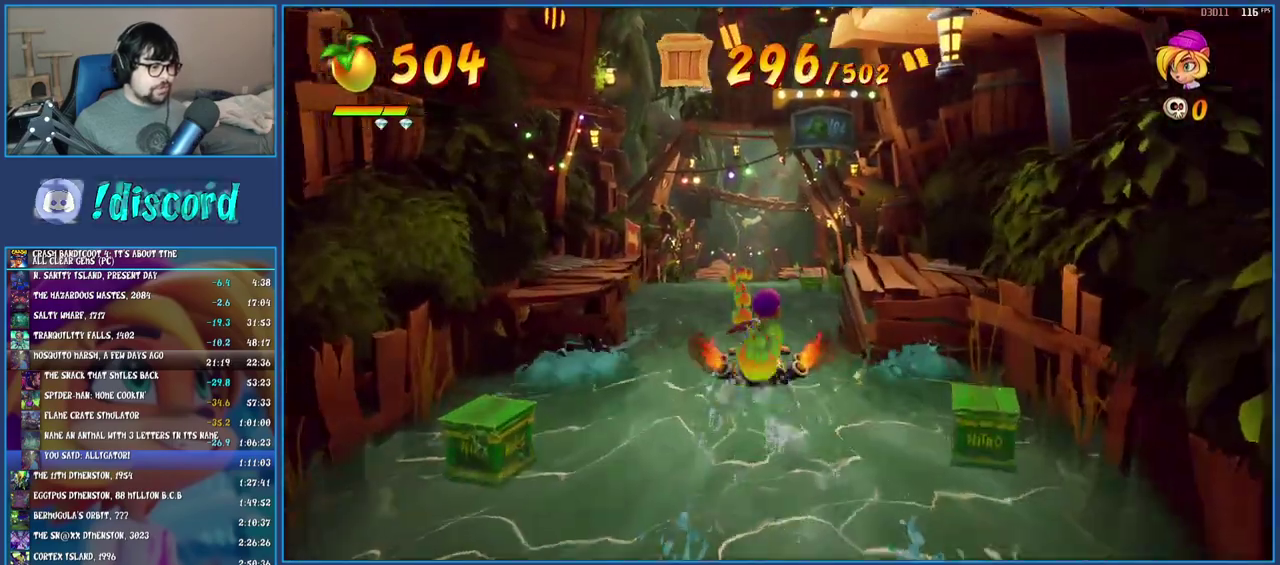
{"buttons": [], "left_stick": "up", "right_stick": "center", "events": []}
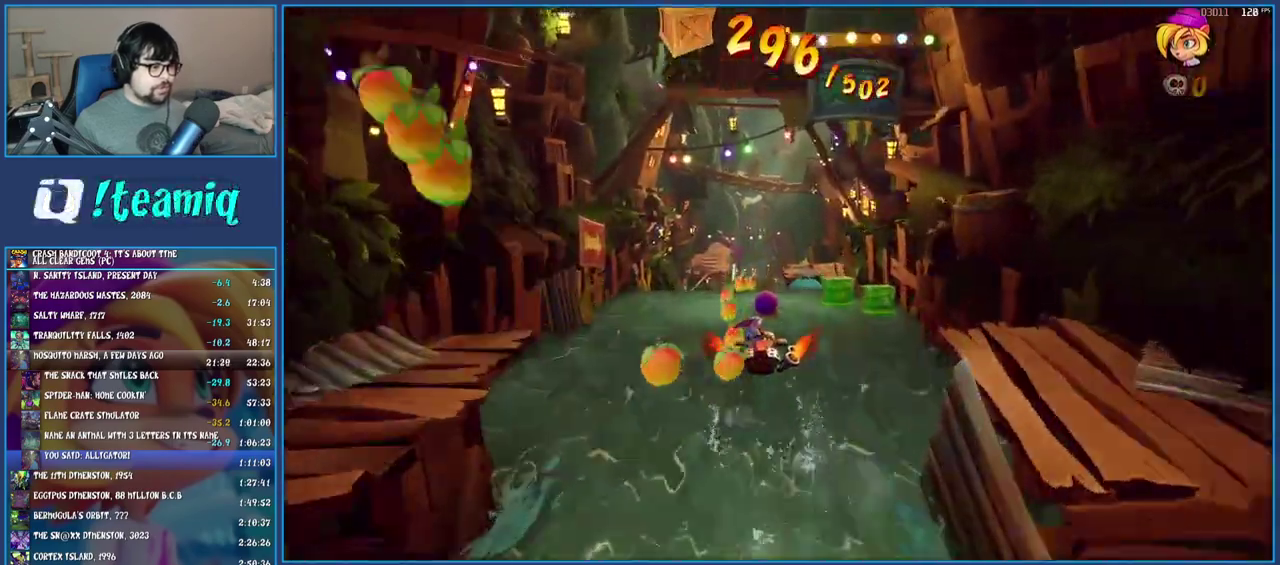
{"buttons": [], "left_stick": "up-left", "right_stick": "center", "events": [[417, "left_stick", "up-left"]]}
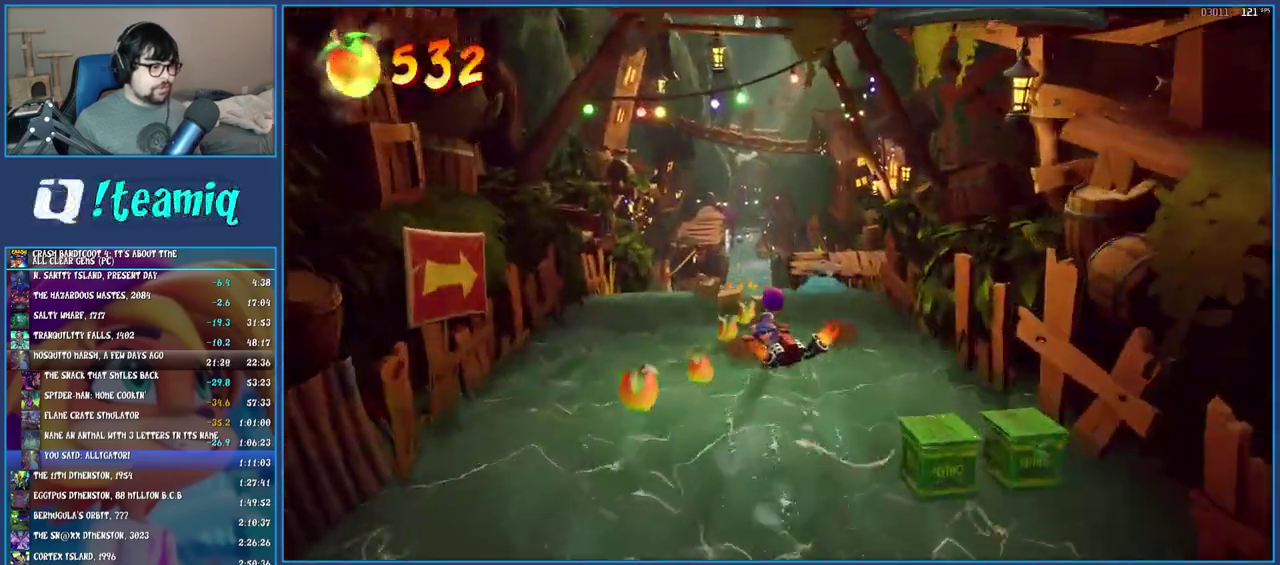
{"buttons": [], "left_stick": "up", "right_stick": "center", "events": [[417, "left_stick", "up"]]}
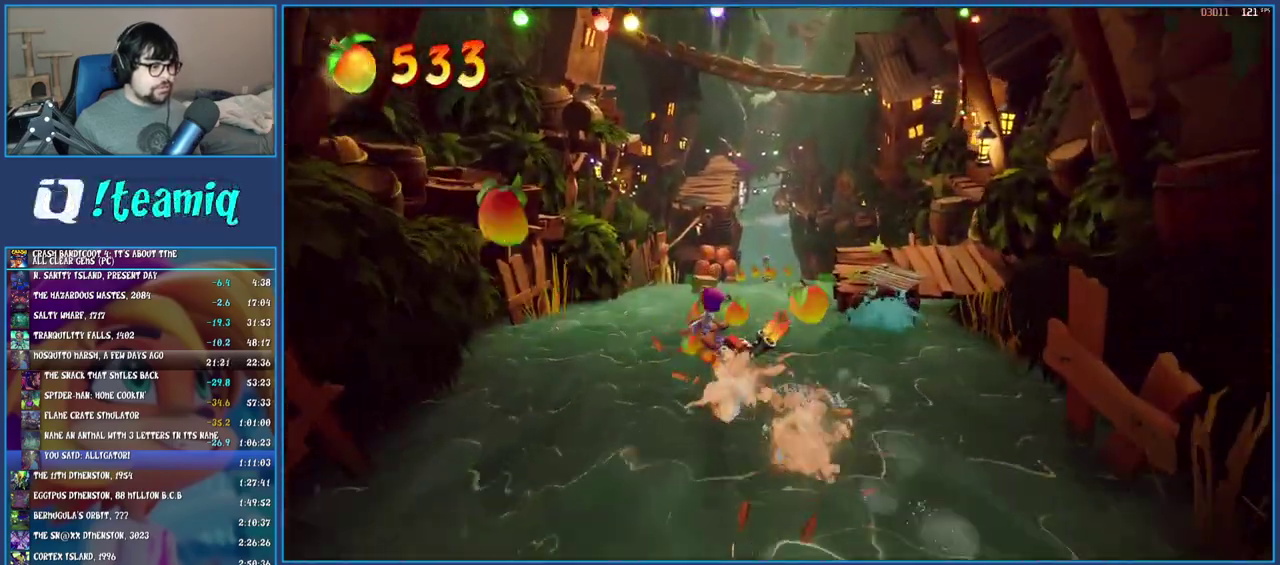
{"buttons": [], "left_stick": "up-right", "right_stick": "center", "events": [[317, "left_stick", "down-left"], [383, "left_stick", "up-right"]]}
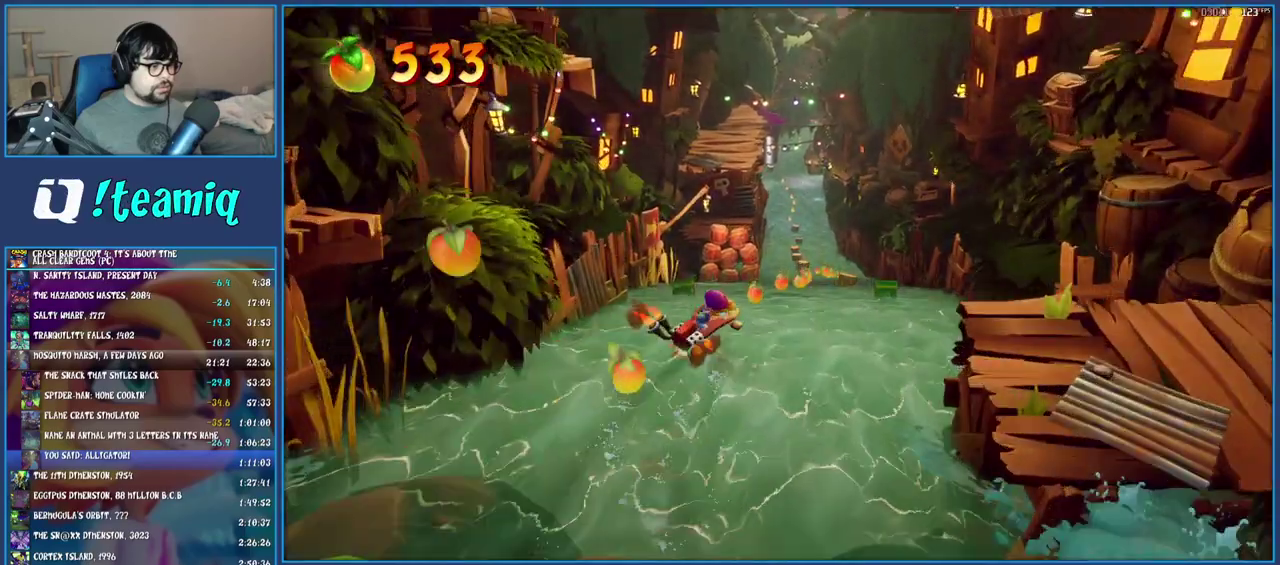
{"buttons": [], "left_stick": "up-right", "right_stick": "center"}
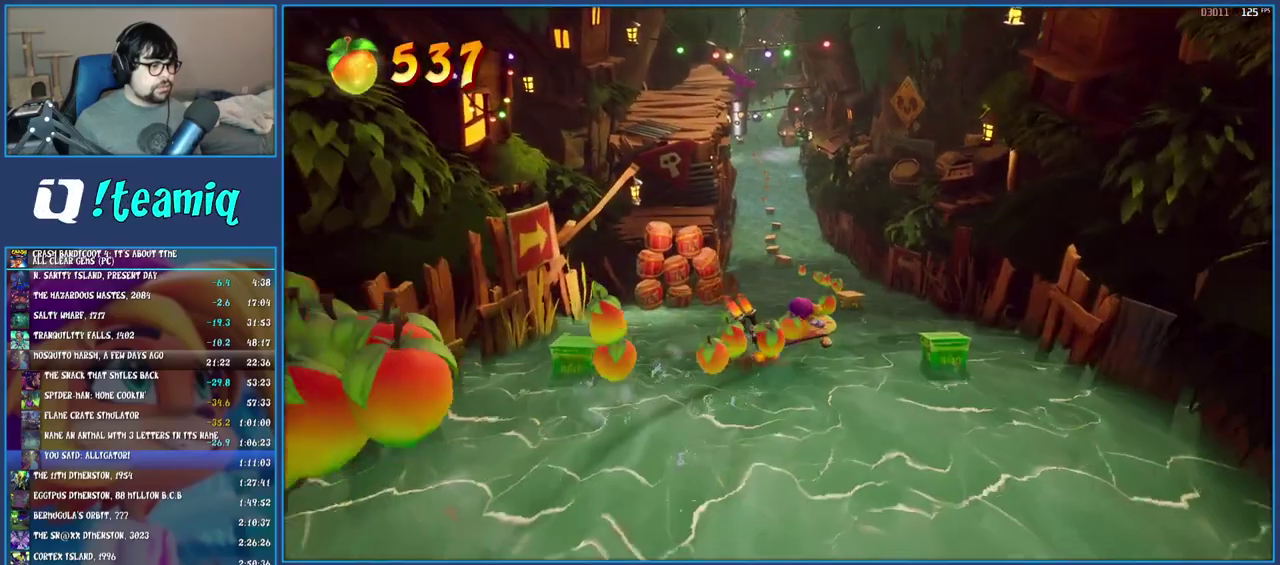
{"buttons": [], "left_stick": "up-left", "right_stick": "center", "events": [[83, "left_stick", "up"], [367, "left_stick", "up-left"]]}
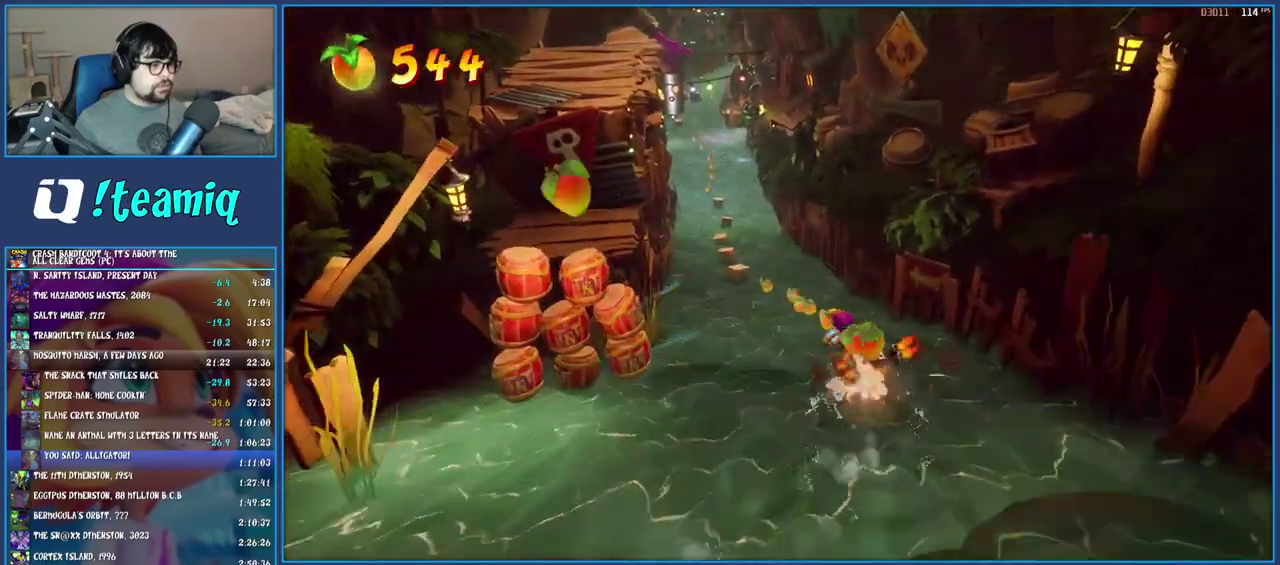
{"buttons": [], "left_stick": "up-left", "right_stick": "center"}
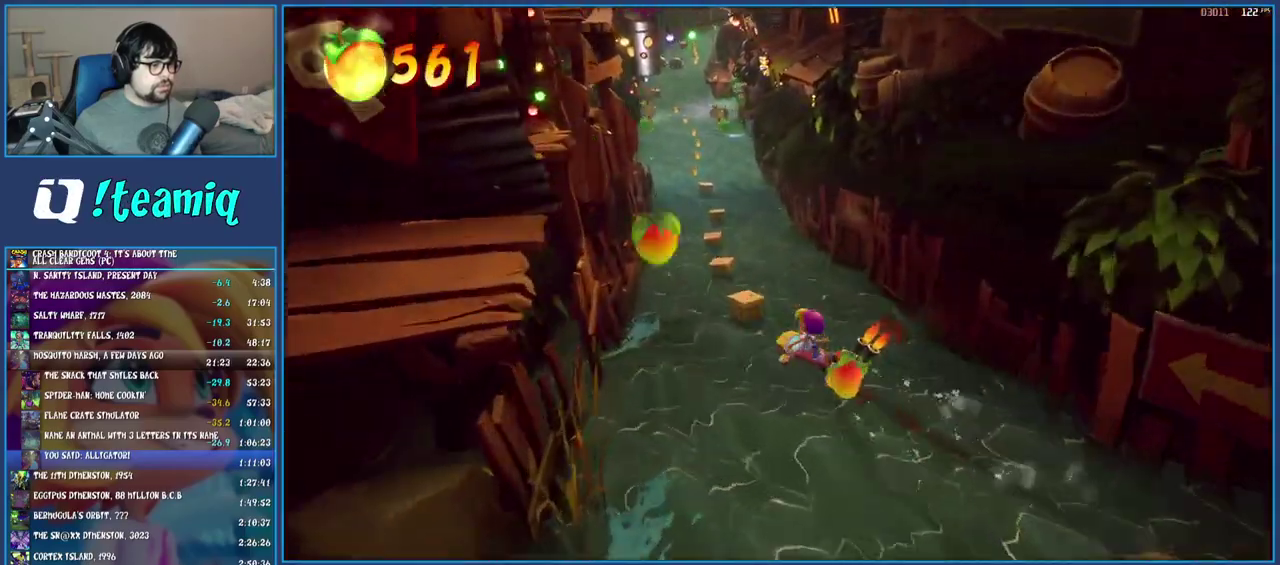
{"buttons": [], "left_stick": "up-left", "right_stick": "center"}
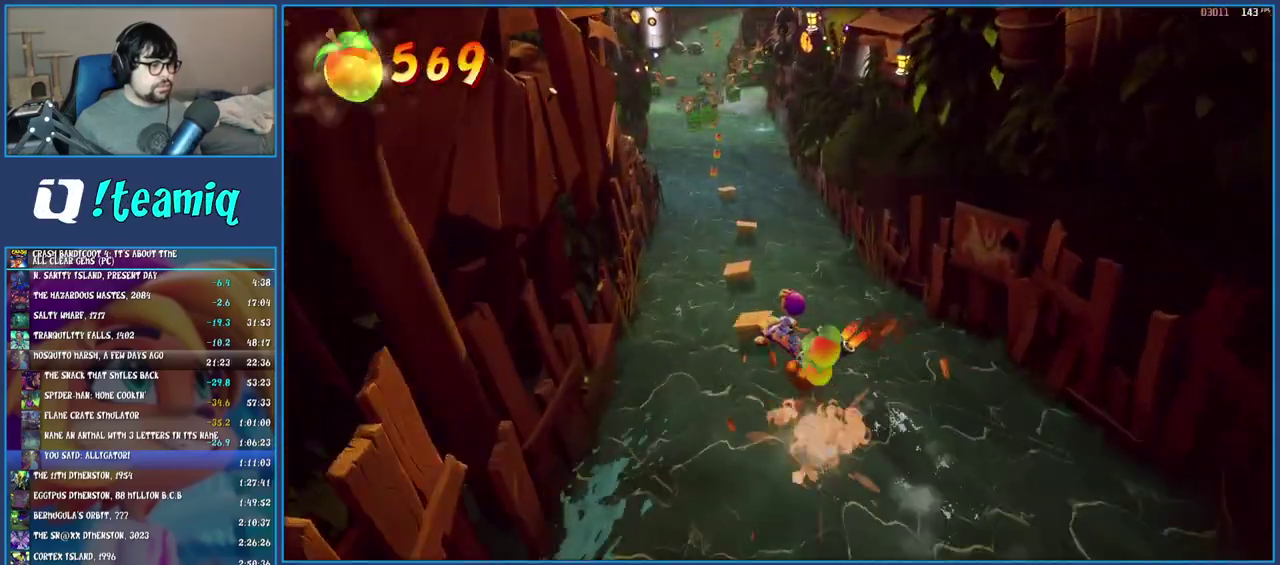
{"buttons": [], "left_stick": "up", "right_stick": "center", "events": [[150, "left_stick", "up"]]}
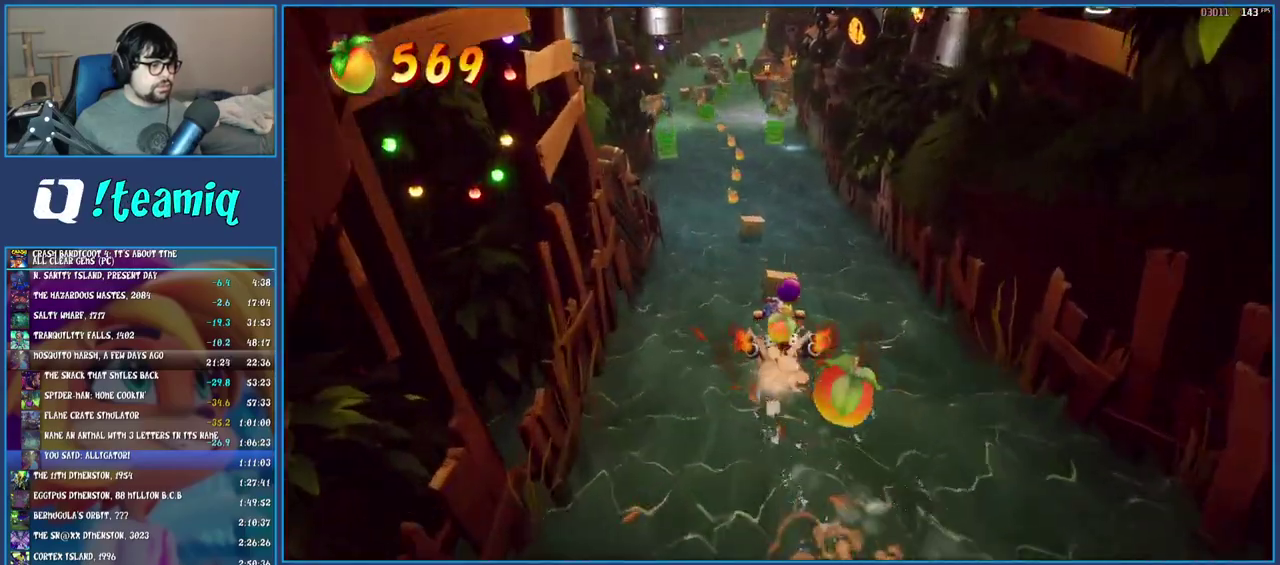
{"buttons": [], "left_stick": "up-left", "right_stick": "center", "events": [[200, "left_stick", "up-left"], [250, "left_stick", "down-right"], [383, "left_stick", "up-left"]]}
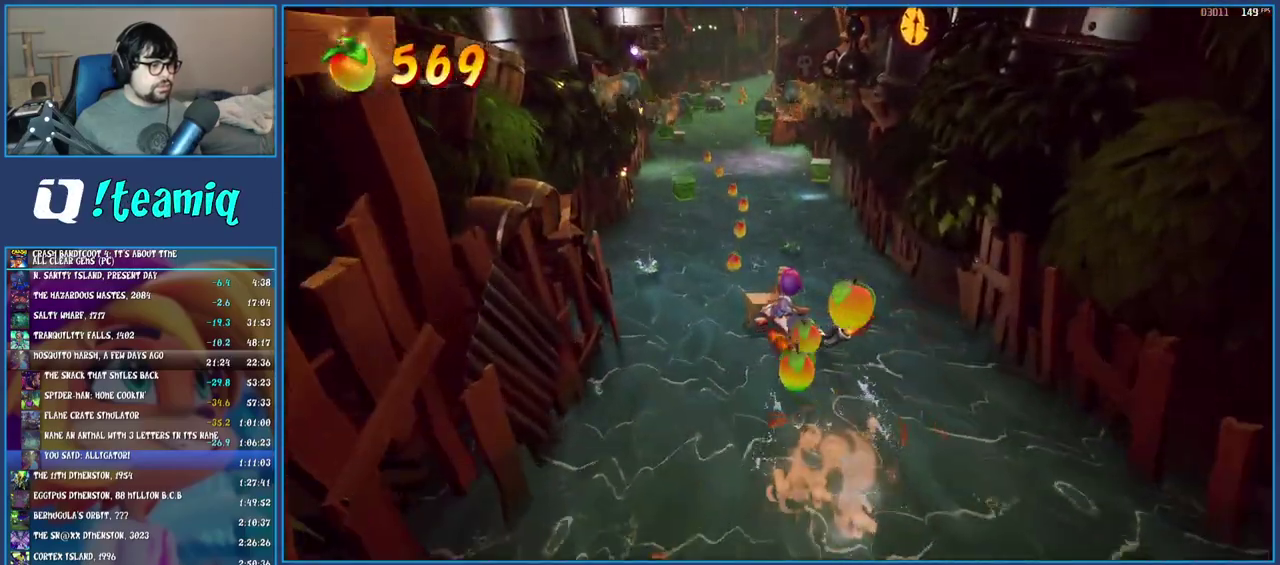
{"buttons": [], "left_stick": "up", "right_stick": "center", "events": [[167, "left_stick", "up"]]}